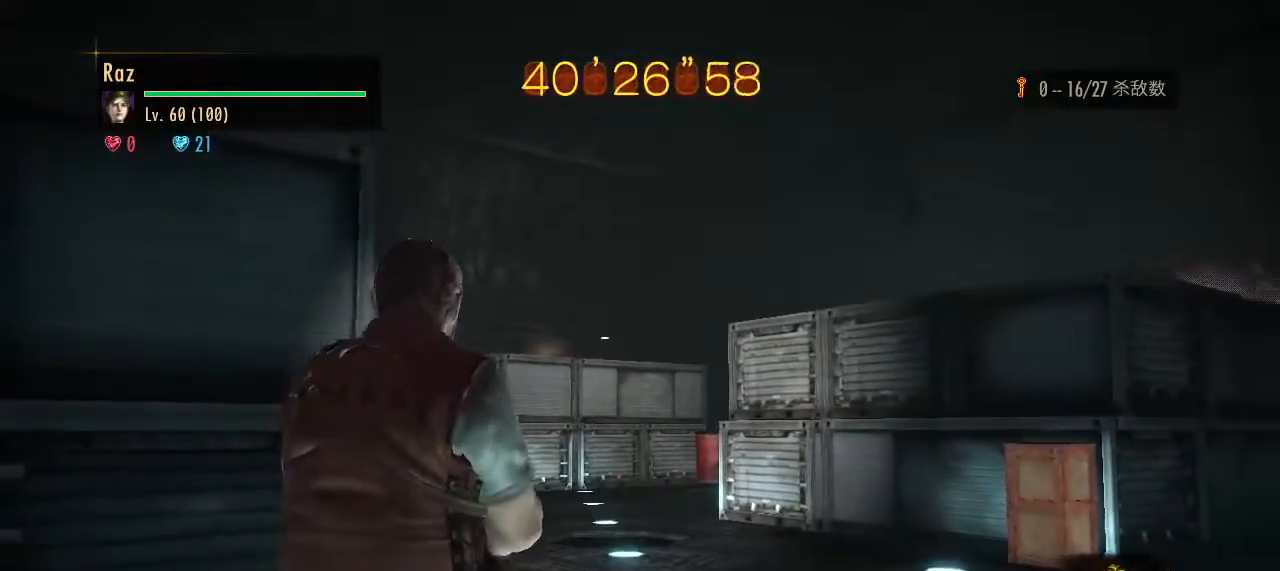
Gameplay with keyboard and mouse; each line is a JSON object with the keys and mouse buttons held at the frame after it. "events" lists presses ("down") and releases ("up") of "1", "2", "3", "4", "5", "a", "alt", "b", "c", "ctrl", "d", "e", "f", "g", "q", "r", "s", "shift", "space", "t", "tab", "v", "w", "x", "z", "mouse_left", "mouse_wheel", "mouse_right", "mouse_mb4" and "mouse_mb5" between this image and that frame as [ms after this image, input, new state], when the widget could be followed in between. "mouse_left", "mouse_wheel", "mouse_right", "mouse_mb4", "mouse_mb5" = the "left", "wheel", "right", "mb4", "mb5" buttons of the "mouse" list. No other keys are recorded. "wheel" means that the mouse wheel is clicked or scrolled. Mouse movement is not recorded.
{"keys": [], "mouse": [], "events": [[483, "s", "up"]]}
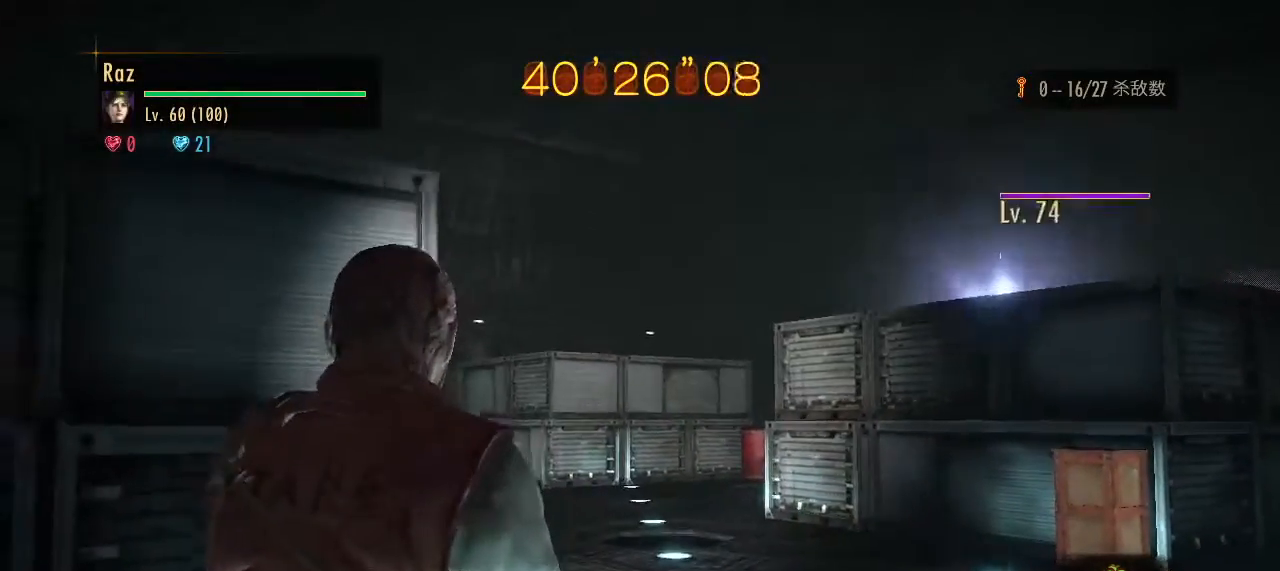
{"keys": ["d", "w"], "mouse": [], "events": [[217, "d", "down"], [350, "w", "down"]]}
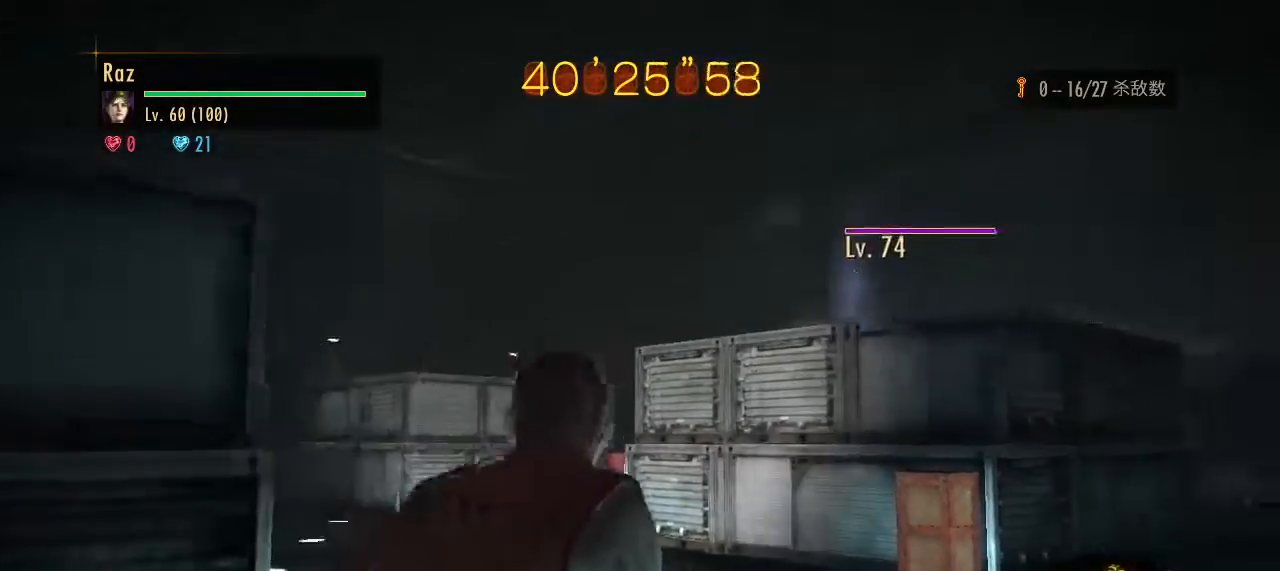
{"keys": [], "mouse": ["right"], "events": [[100, "w", "up"], [133, "d", "up"], [183, "mouse_right", "down"]]}
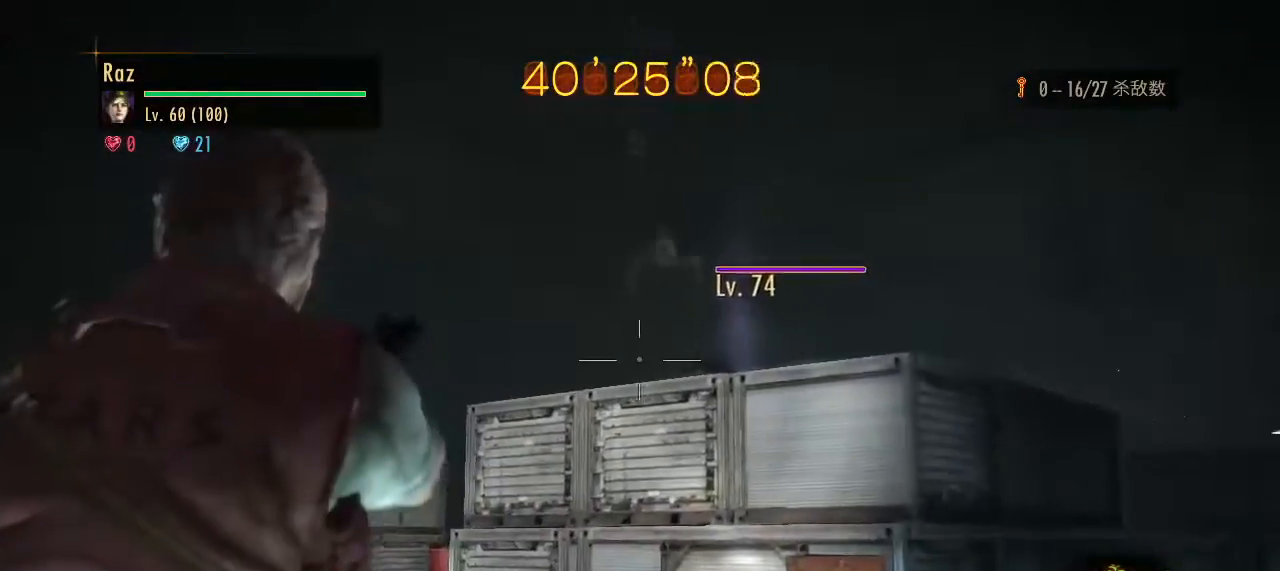
{"keys": ["d"], "mouse": [], "events": [[200, "mouse_left", "down"], [300, "d", "down"], [350, "space", "down"], [383, "mouse_left", "up"], [433, "space", "up"], [483, "mouse_right", "up"]]}
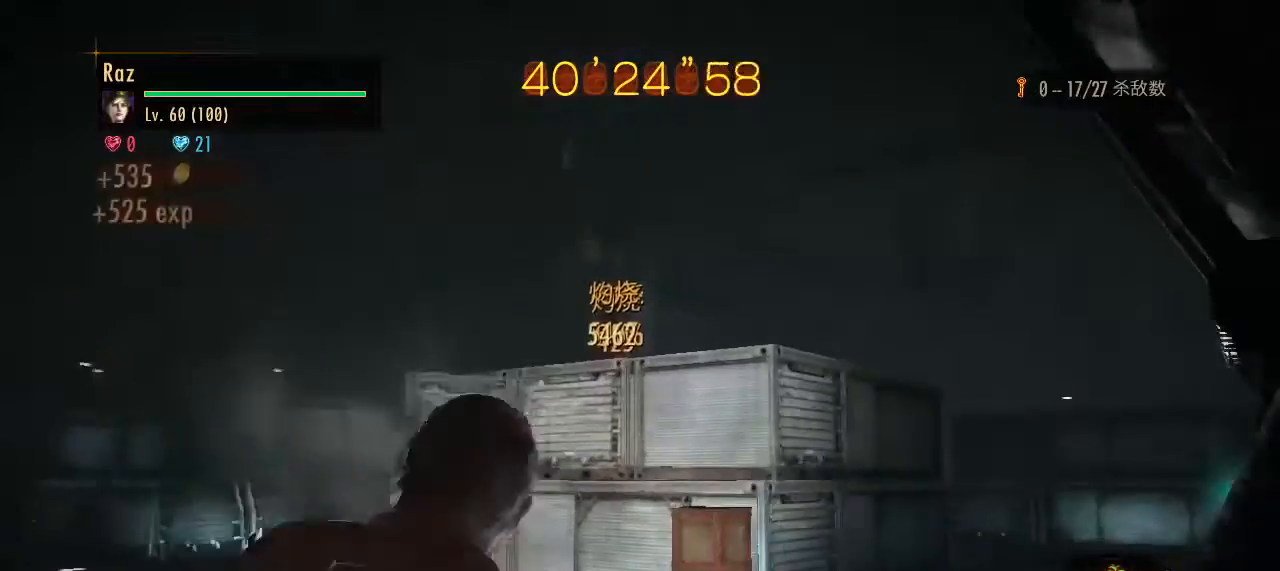
{"keys": ["w"], "mouse": [], "events": [[33, "w", "down"], [117, "d", "up"]]}
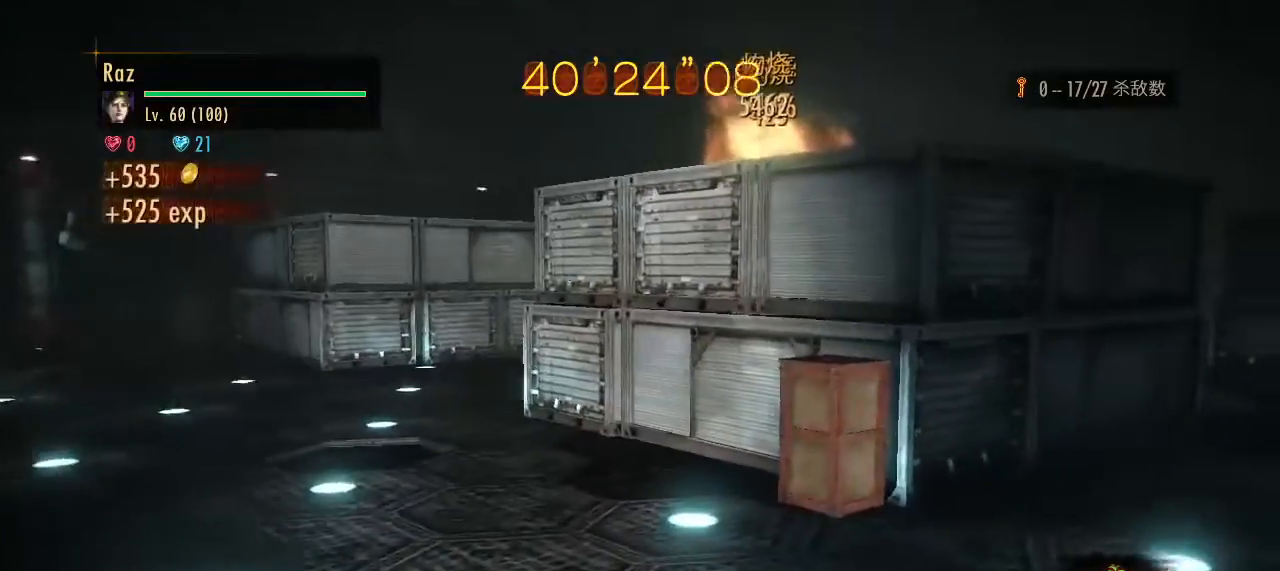
{"keys": ["d"], "mouse": [], "events": [[133, "d", "down"], [183, "w", "up"]]}
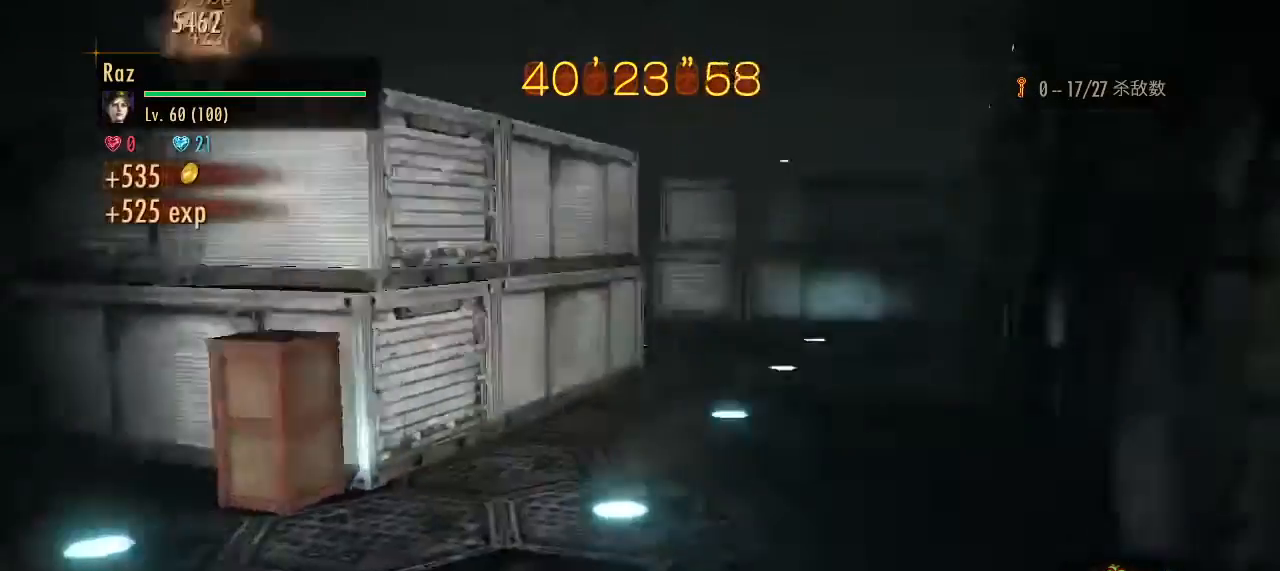
{"keys": ["w"], "mouse": [], "events": [[150, "w", "down"], [200, "d", "up"]]}
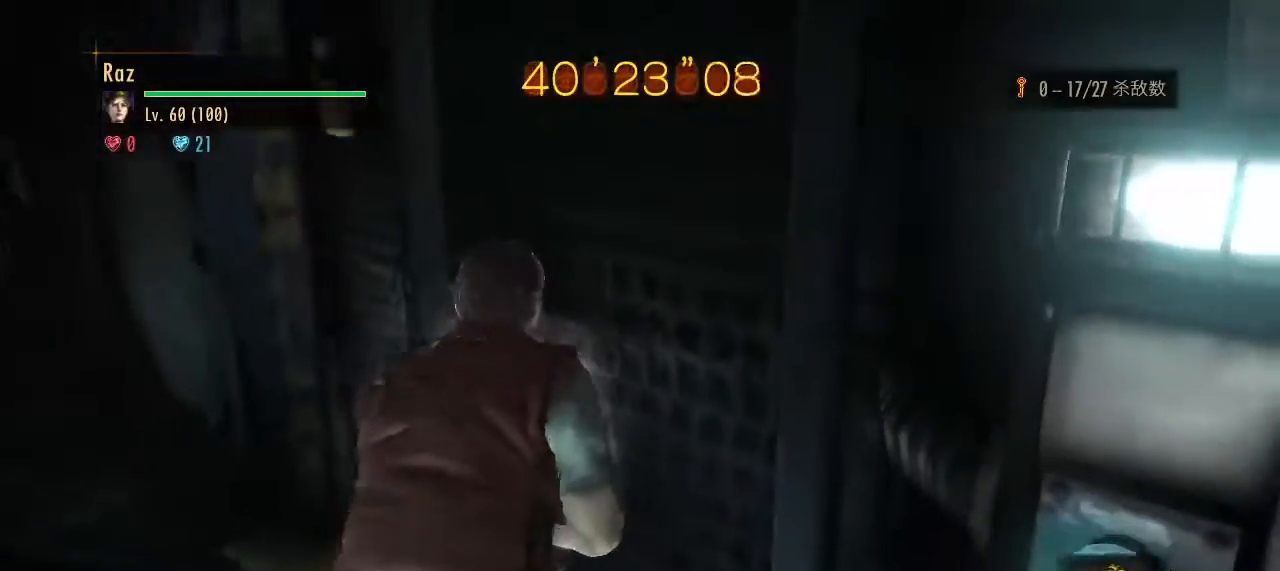
{"keys": ["s"], "mouse": [], "events": [[117, "d", "down"], [117, "w", "up"], [350, "s", "down"], [400, "d", "up"]]}
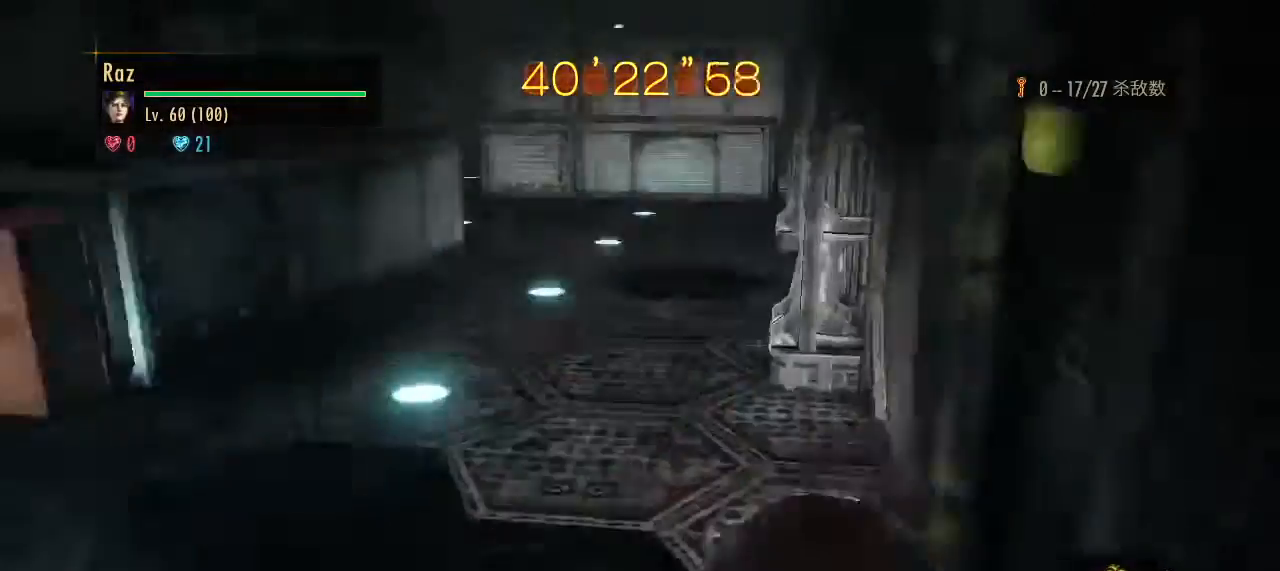
{"keys": ["s"], "mouse": [], "events": []}
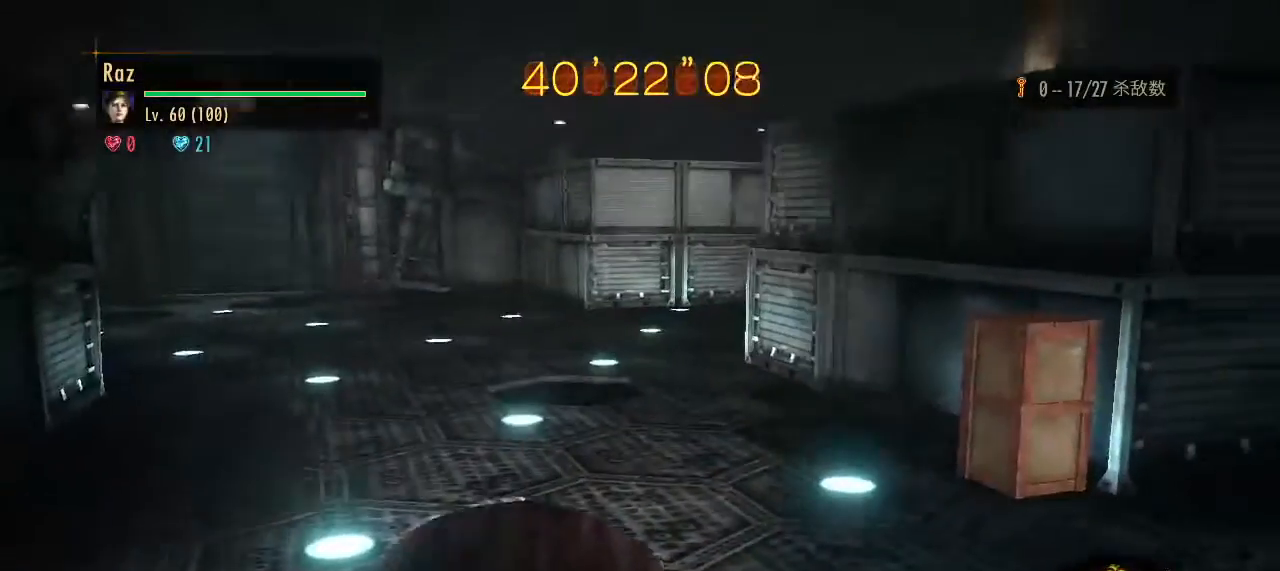
{"keys": ["2", "s"], "mouse": [], "events": [[433, "2", "down"]]}
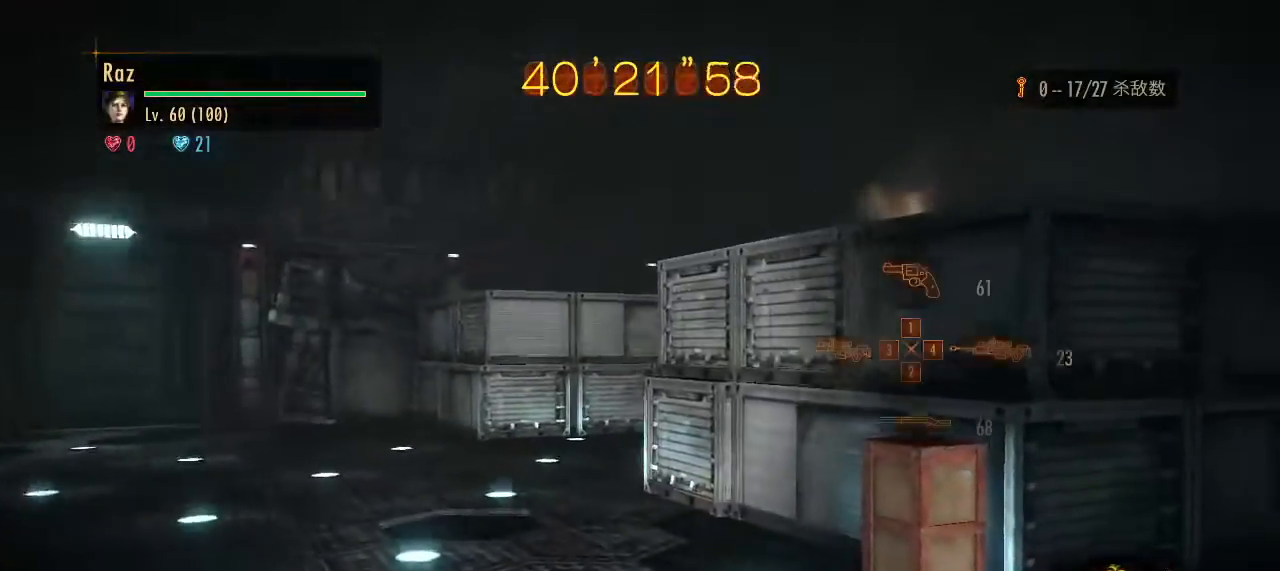
{"keys": [], "mouse": ["right"], "events": [[33, "2", "up"], [117, "mouse_right", "down"], [350, "s", "up"], [400, "s", "down"], [450, "s", "up"]]}
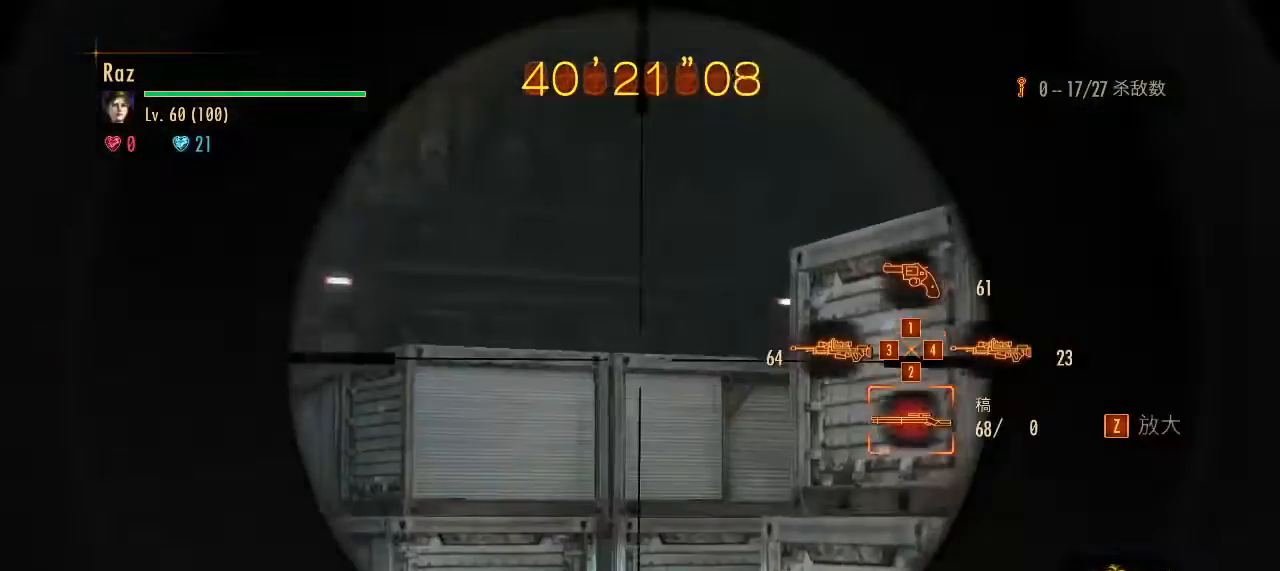
{"keys": [], "mouse": ["right"], "events": []}
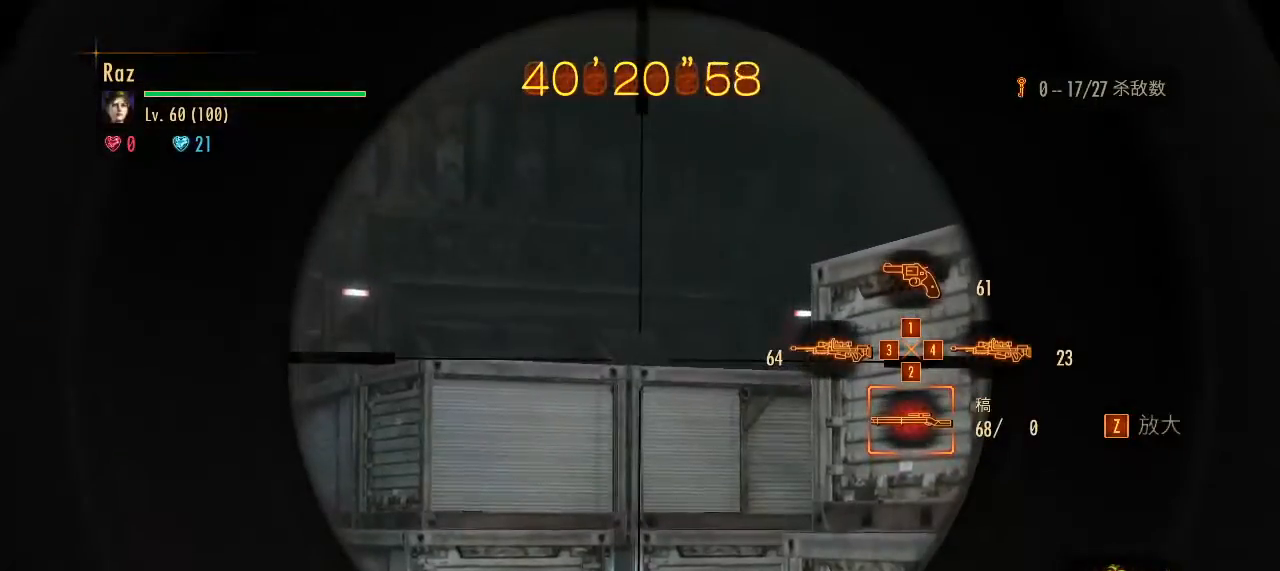
{"keys": [], "mouse": ["right"], "events": []}
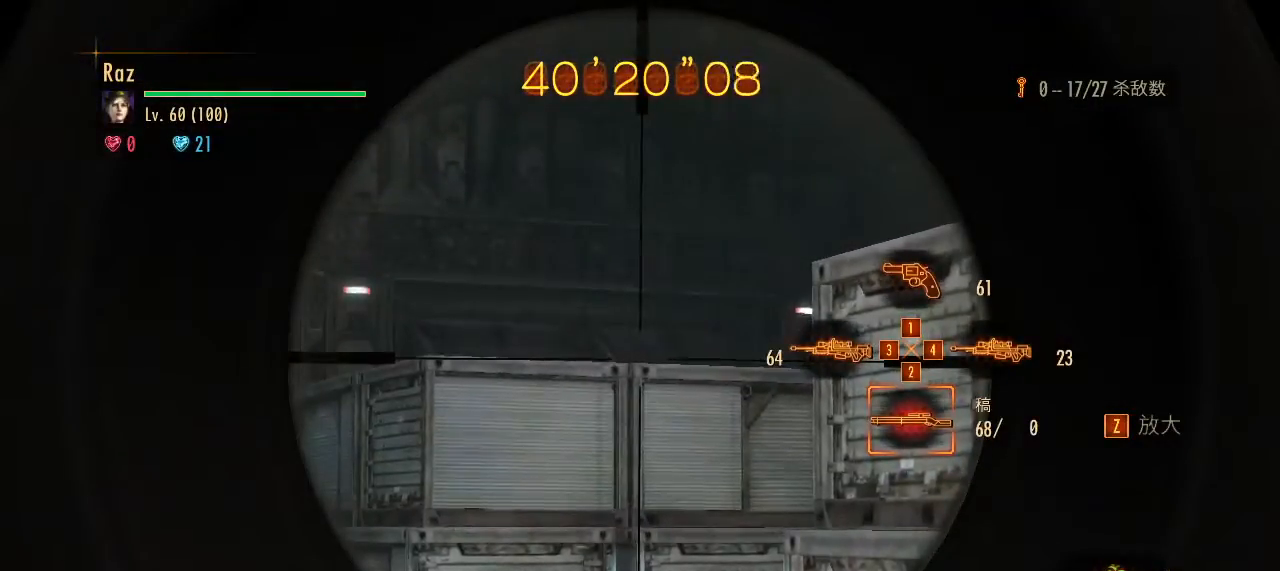
{"keys": [], "mouse": ["right"], "events": []}
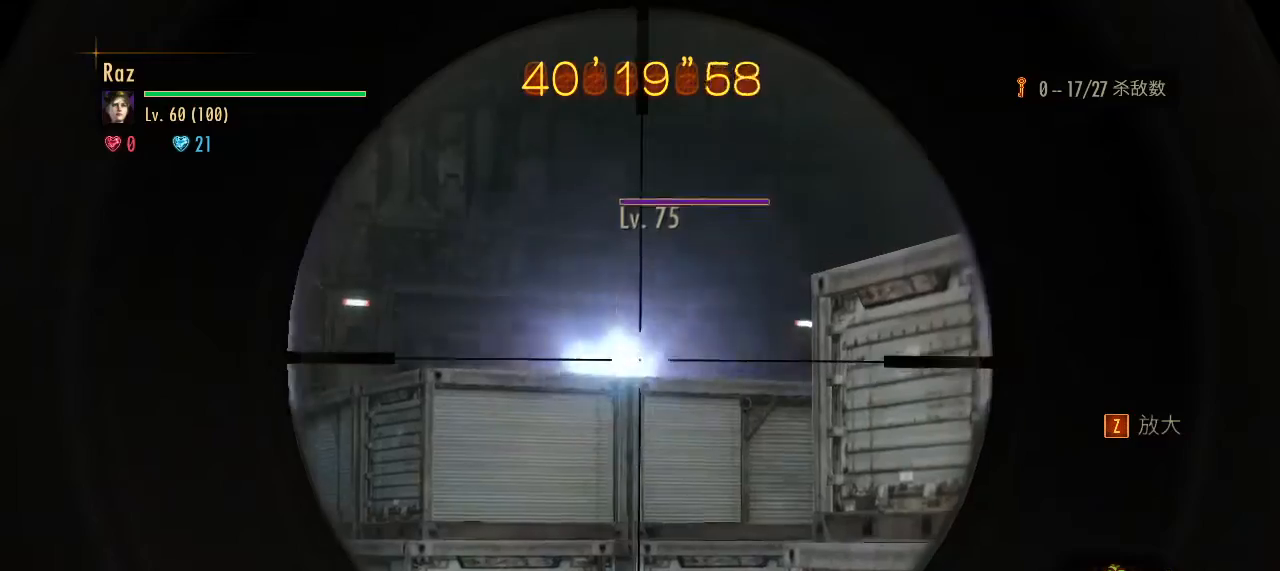
{"keys": [], "mouse": ["right"], "events": []}
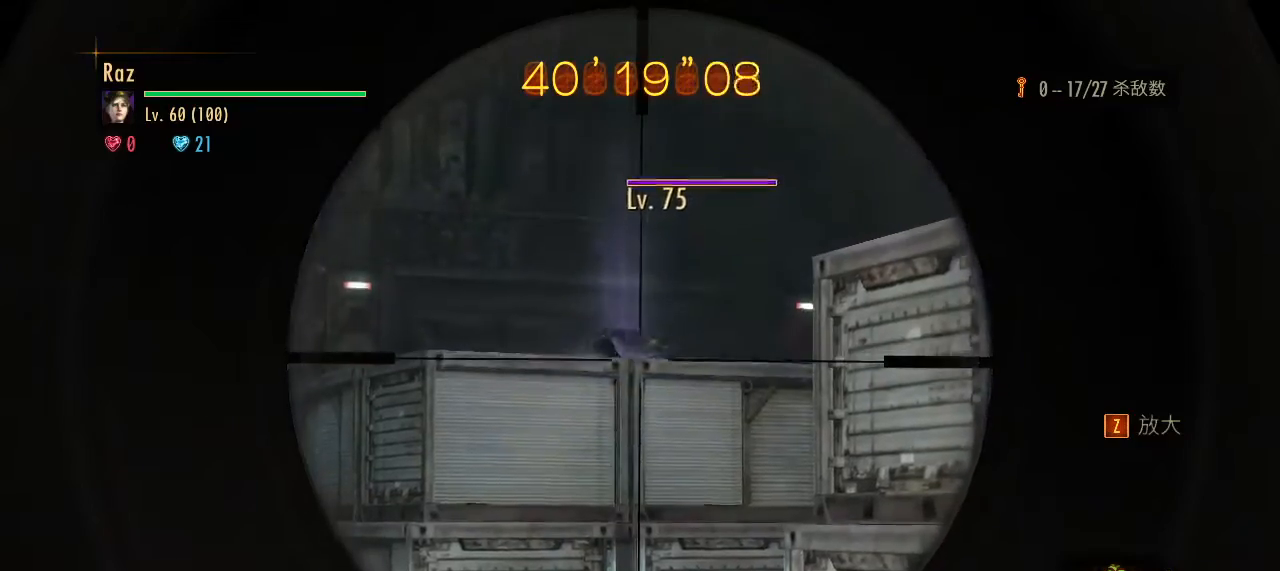
{"keys": [], "mouse": ["left", "right"], "events": [[300, "mouse_left", "down"]]}
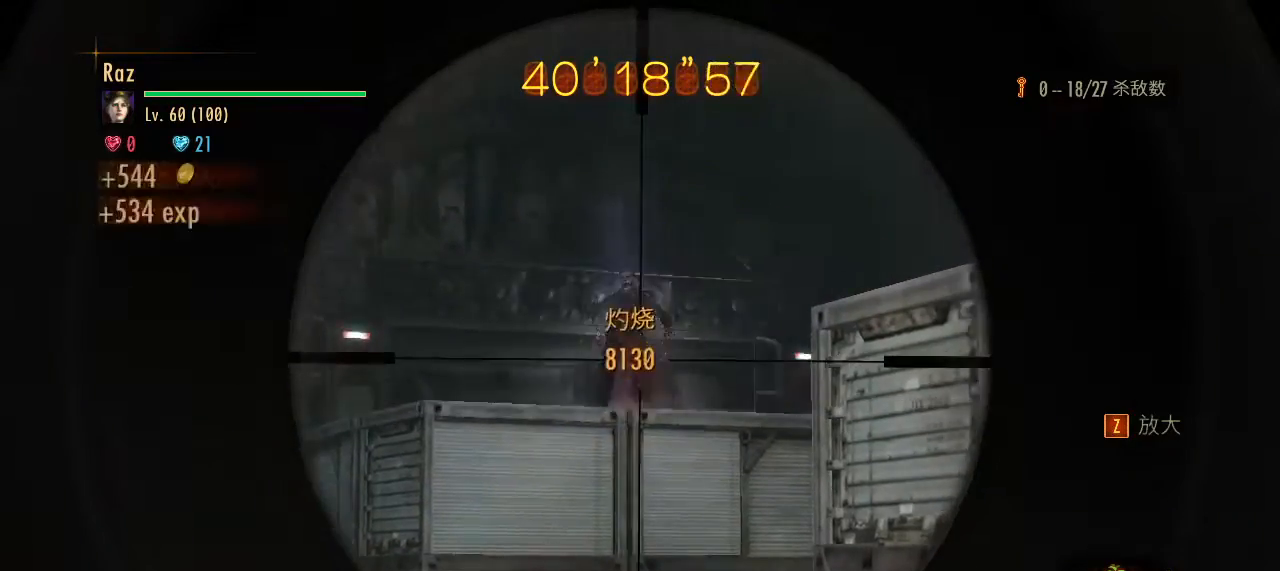
{"keys": [], "mouse": ["left", "right"], "events": []}
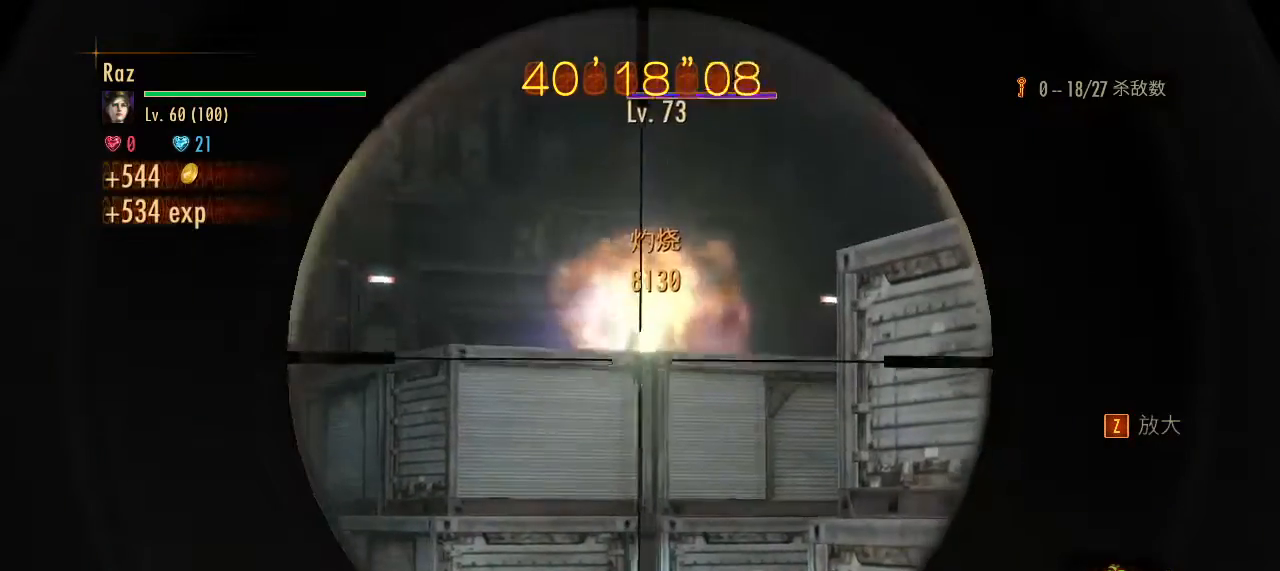
{"keys": [], "mouse": ["left", "right"], "events": []}
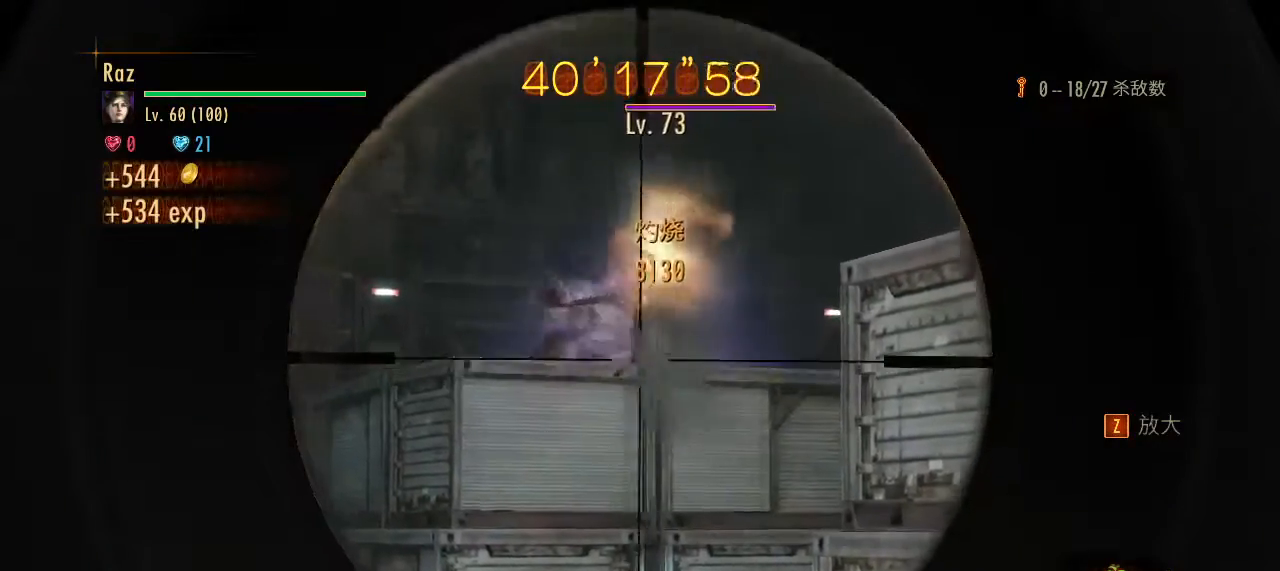
{"keys": [], "mouse": ["left", "right"], "events": []}
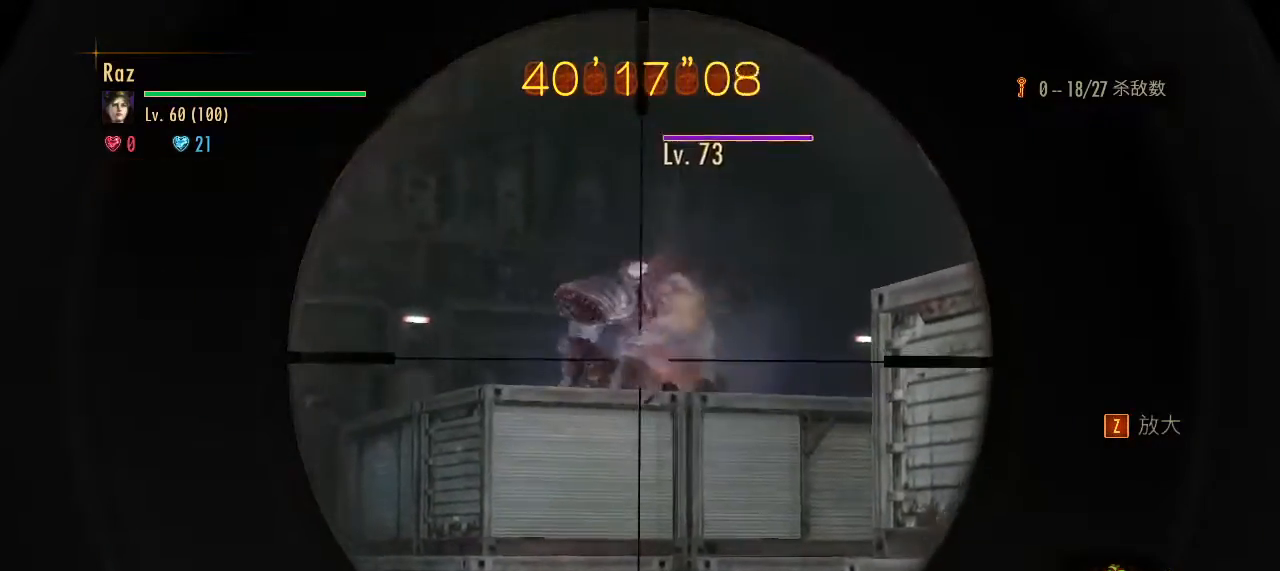
{"keys": [], "mouse": ["left", "right"], "events": []}
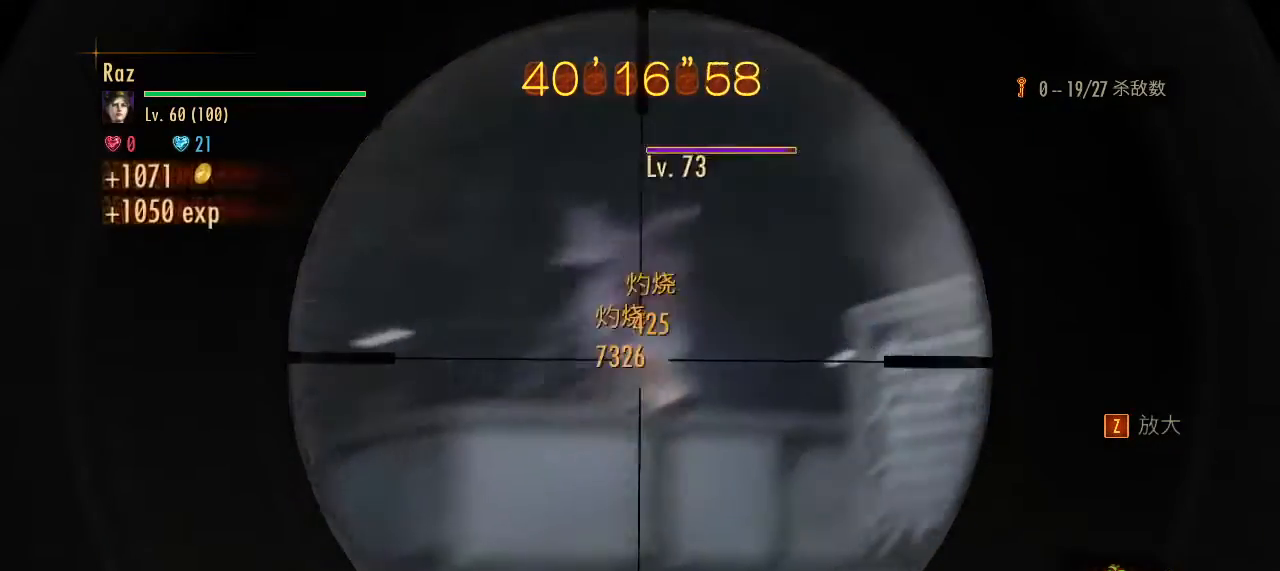
{"keys": [], "mouse": ["left", "right"], "events": []}
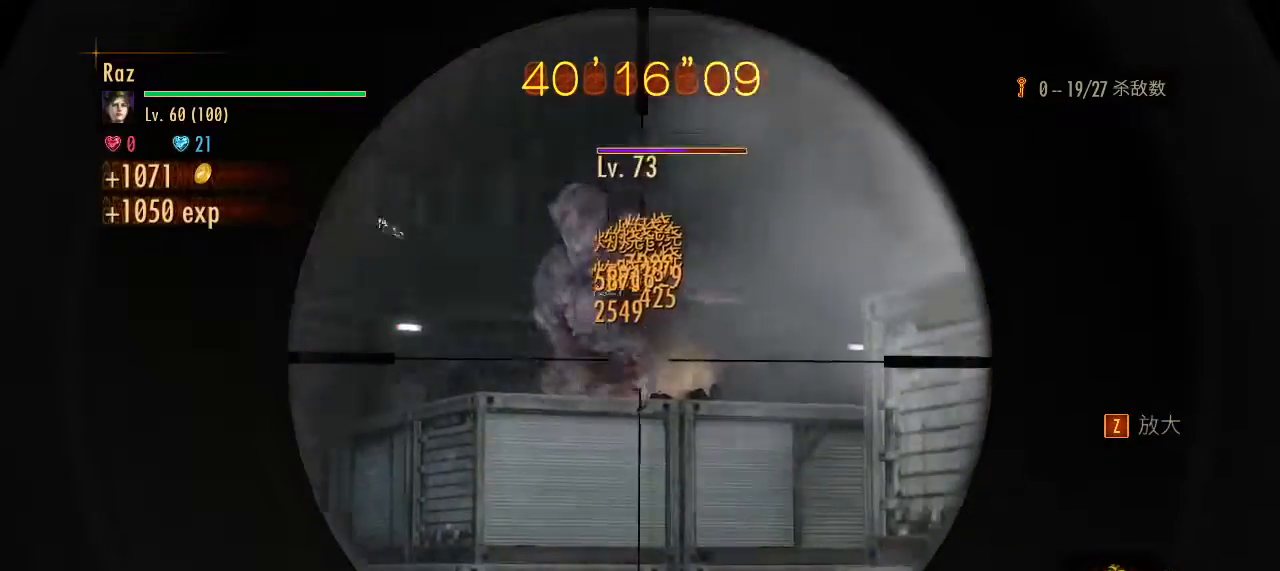
{"keys": [], "mouse": ["left", "right"], "events": []}
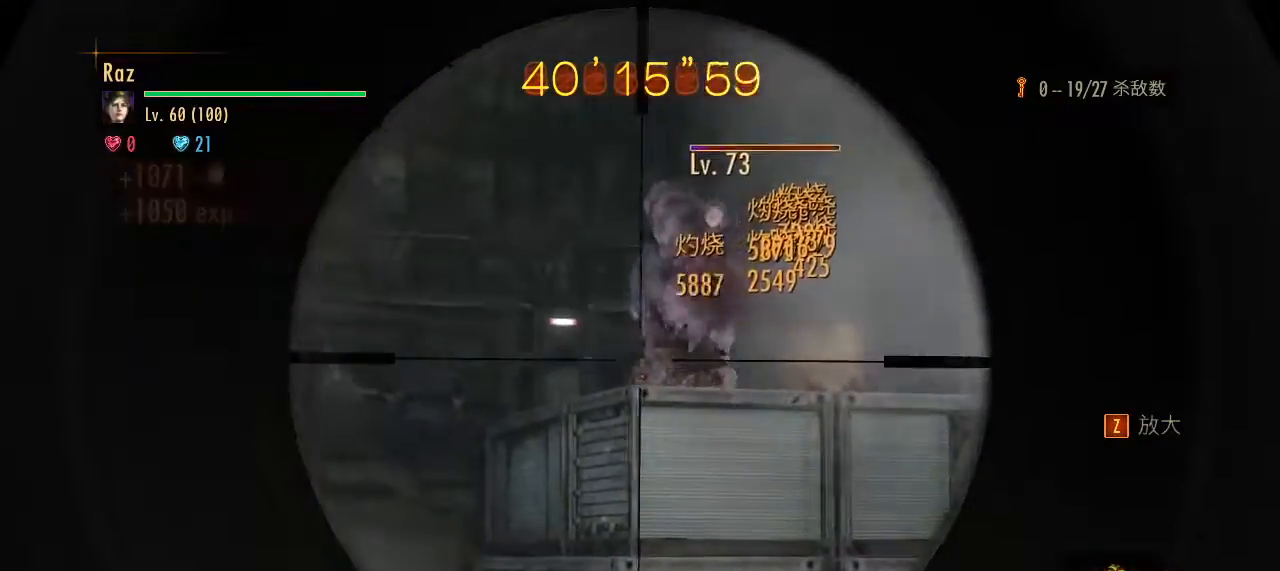
{"keys": ["s", "space"], "mouse": ["left", "right"], "events": [[167, "s", "down"], [500, "space", "down"]]}
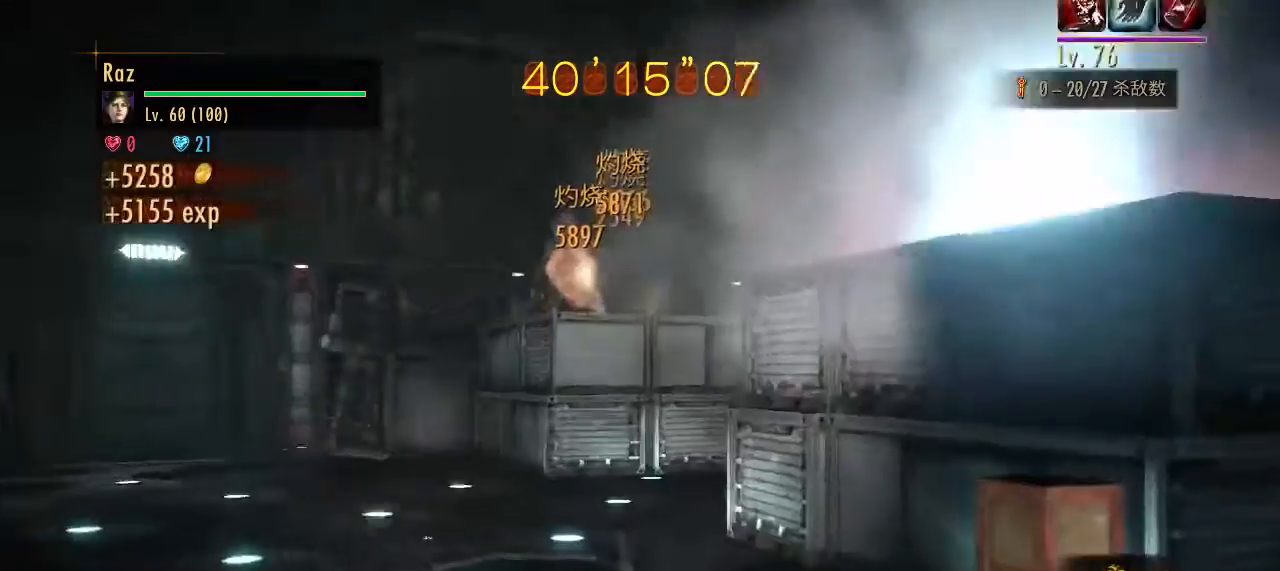
{"keys": [], "mouse": ["right"], "events": [[50, "mouse_left", "up"], [100, "space", "up"], [133, "s", "up"], [233, "1", "down"], [367, "1", "up"], [417, "1", "down"], [467, "1", "up"]]}
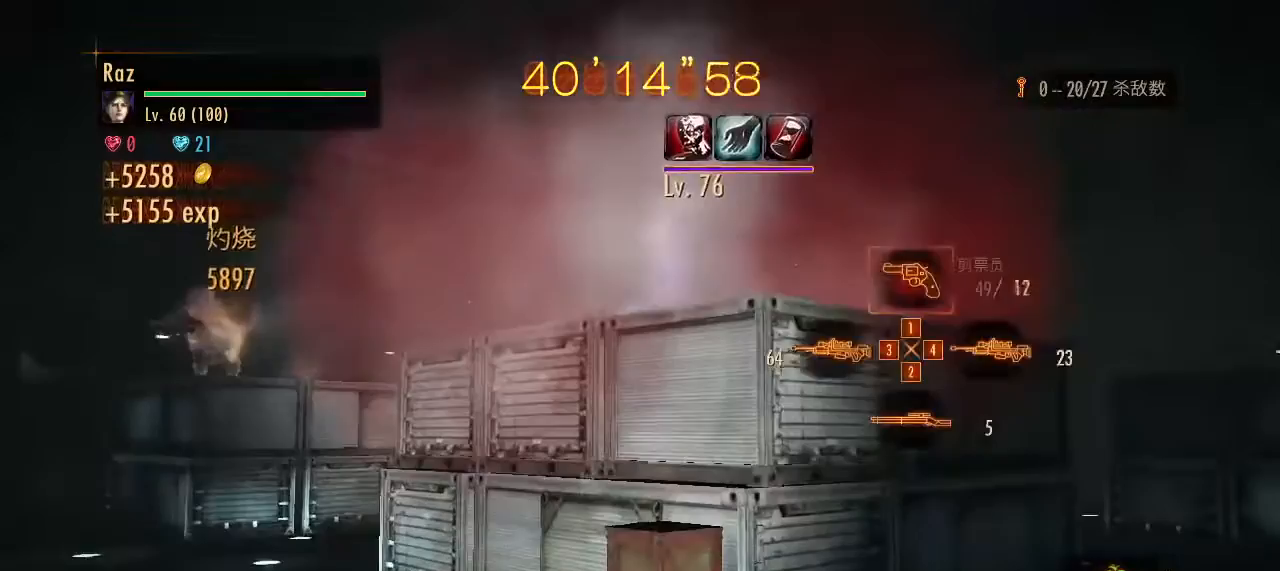
{"keys": ["s"], "mouse": ["left", "right"], "events": [[150, "mouse_left", "down"], [300, "s", "down"]]}
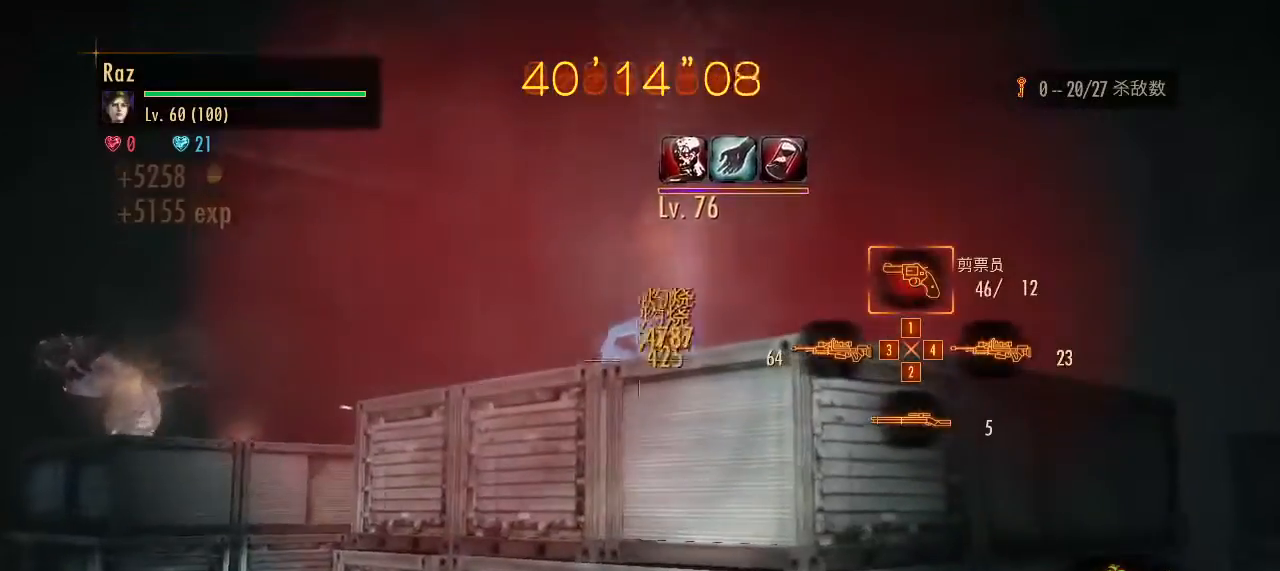
{"keys": [], "mouse": [], "events": [[350, "space", "down"], [450, "mouse_left", "up"], [450, "space", "up"], [500, "mouse_right", "up"], [500, "s", "up"]]}
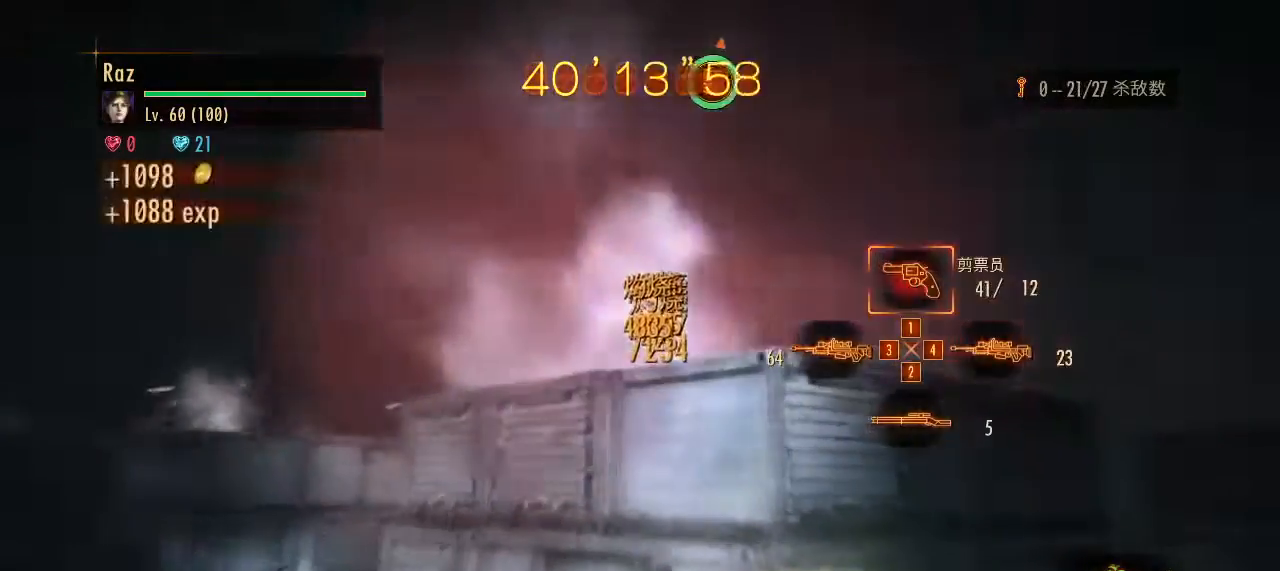
{"keys": ["alt", "w"], "mouse": [], "events": [[100, "w", "down"], [133, "alt", "down"], [233, "e", "down"], [333, "e", "up"], [417, "e", "down"], [467, "e", "up"]]}
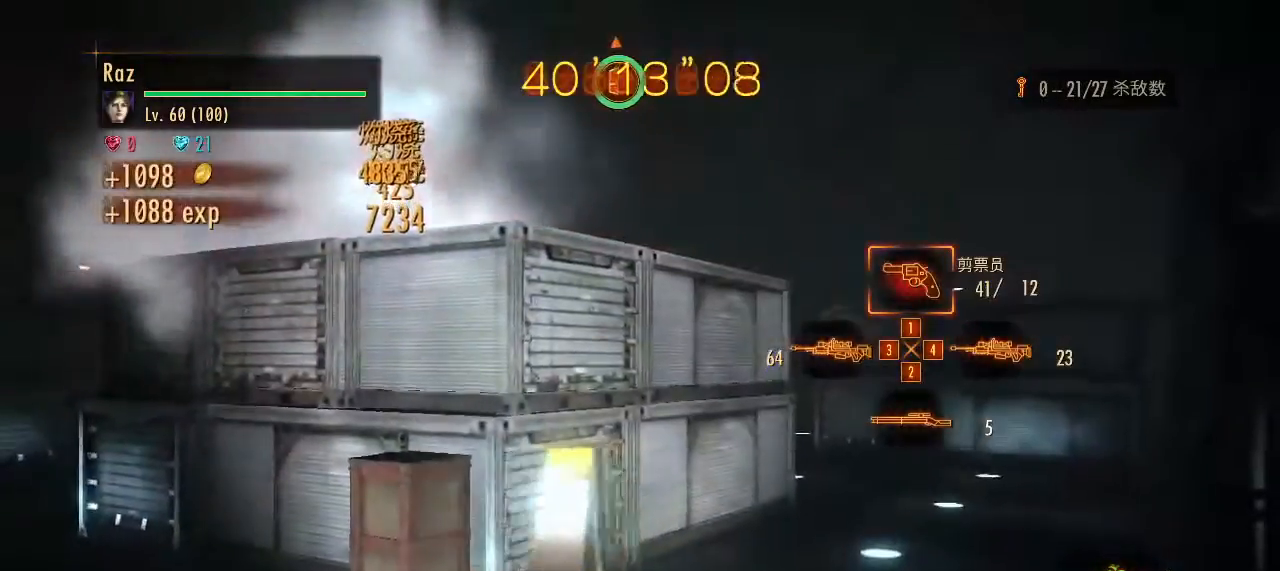
{"keys": ["alt", "w"], "mouse": [], "events": [[67, "e", "down"], [100, "e", "up"], [150, "e", "down"], [200, "e", "up"], [300, "e", "down"], [350, "e", "up"], [383, "e", "down"], [483, "e", "up"]]}
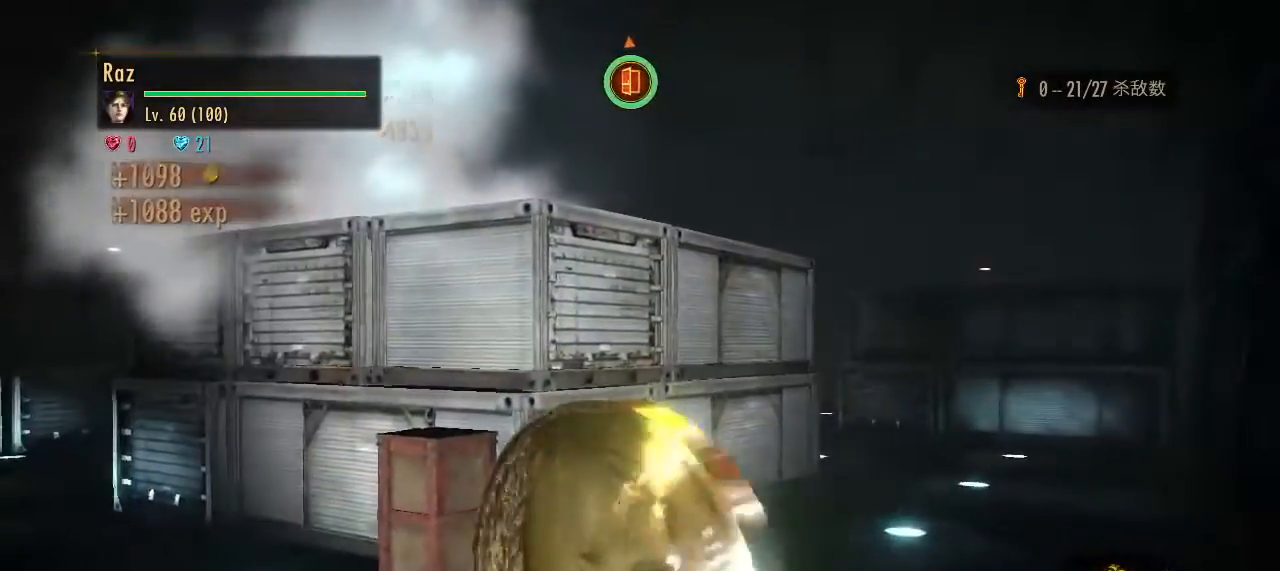
{"keys": [], "mouse": [], "events": [[33, "alt", "up"], [33, "w", "up"]]}